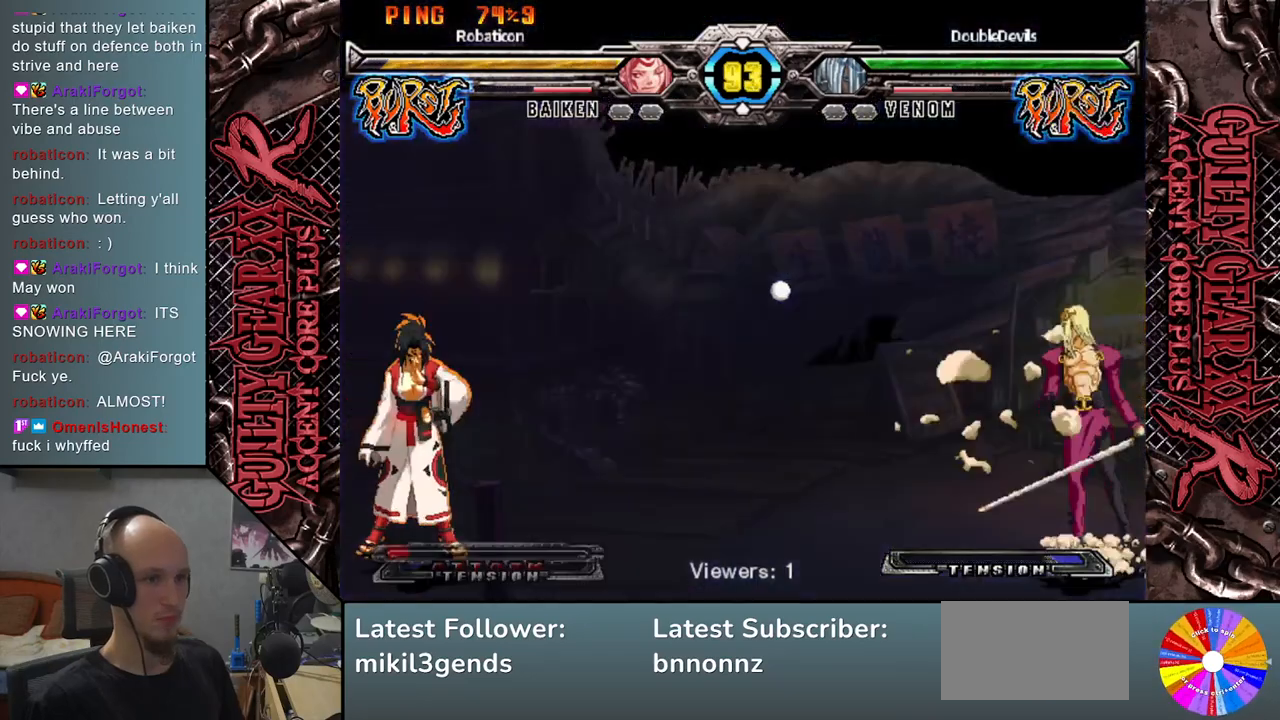
Gameplay with a controller (arcade stick); each line is a JSON object with the inputs held at the frame after it. "events" lists button and stick changes between this image and that frame as [ms after this image, input, new state], when the widget could be followed in between. Not read: L3 R3 other_buttons.
{"buttons": ["SQUARE"], "left_stick": "down-left", "events": [[117, "left_stick", "left"], [217, "left_stick", "down-left"], [417, "SQUARE", "down"]]}
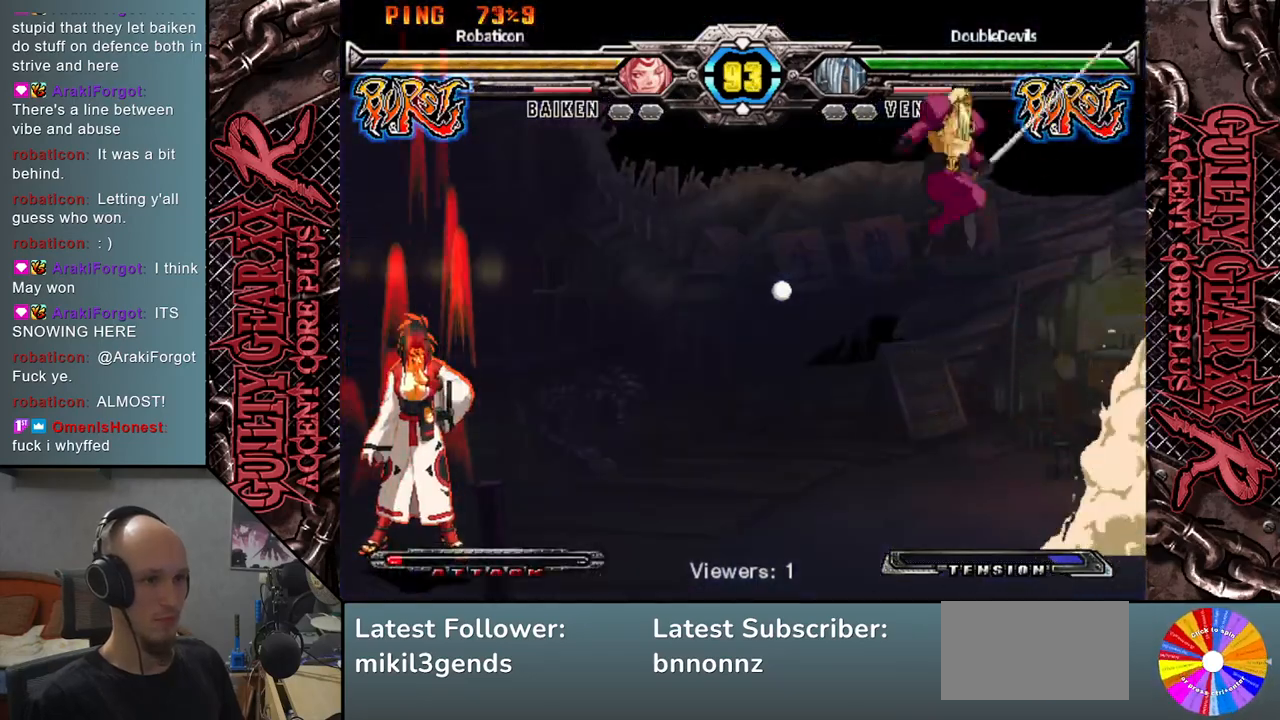
{"buttons": [], "left_stick": "center", "events": [[50, "SQUARE", "up"], [367, "left_stick", "center"]]}
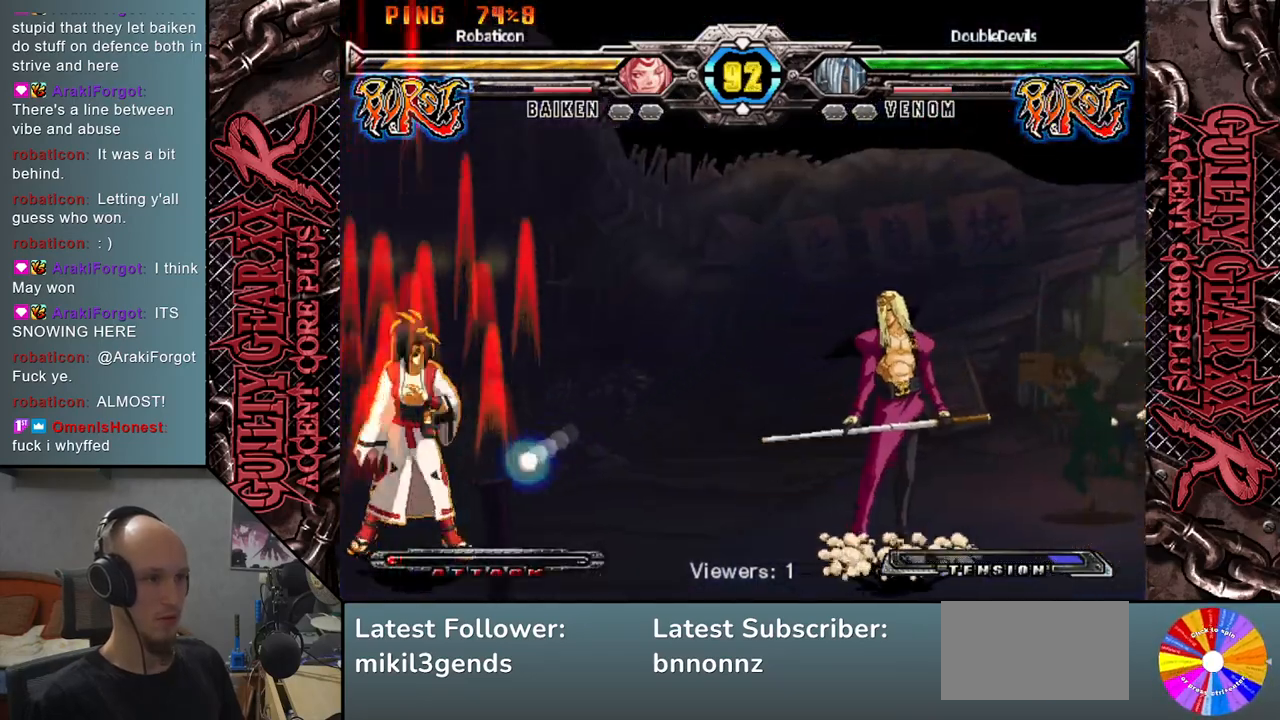
{"buttons": [], "left_stick": "left", "events": [[50, "left_stick", "down-left"], [150, "left_stick", "left"]]}
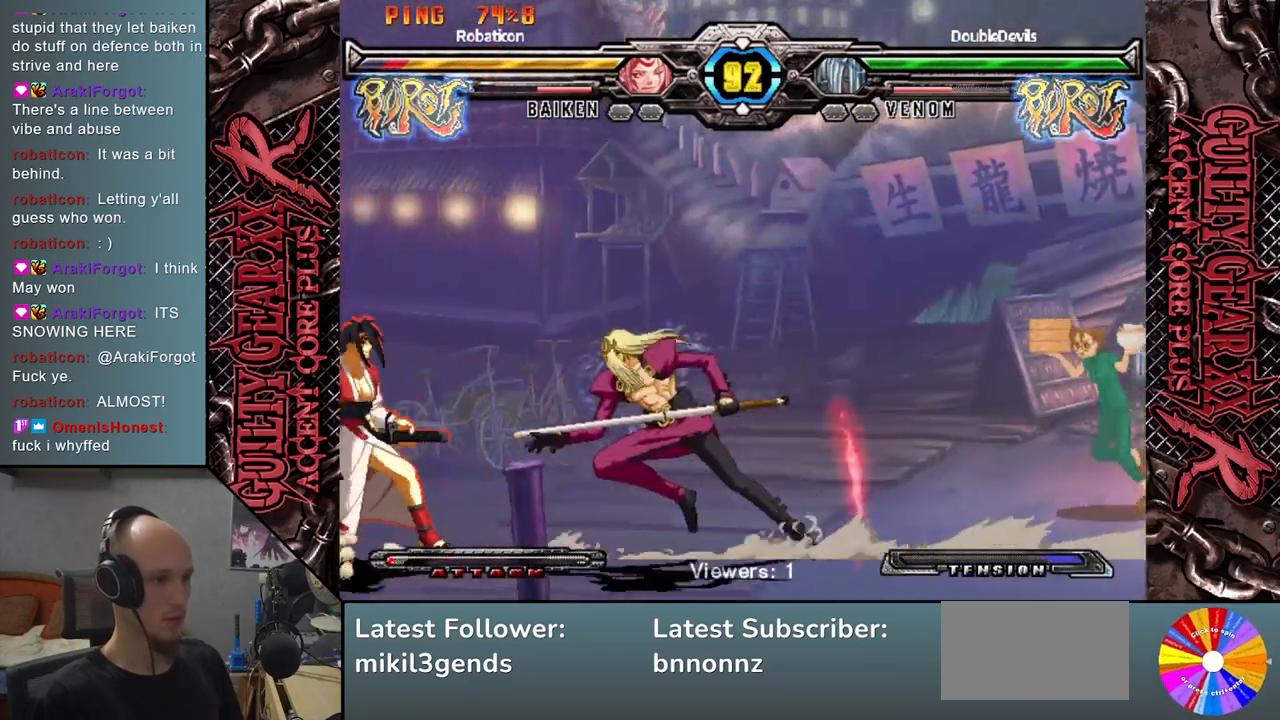
{"buttons": ["L2"], "left_stick": "left", "events": [[17, "CIRCLE", "down"], [83, "left_stick", "down"], [117, "CIRCLE", "up"], [217, "left_stick", "left"], [233, "R2", "down"], [300, "left_stick", "down"], [367, "R2", "up"], [433, "left_stick", "left"], [500, "L2", "down"]]}
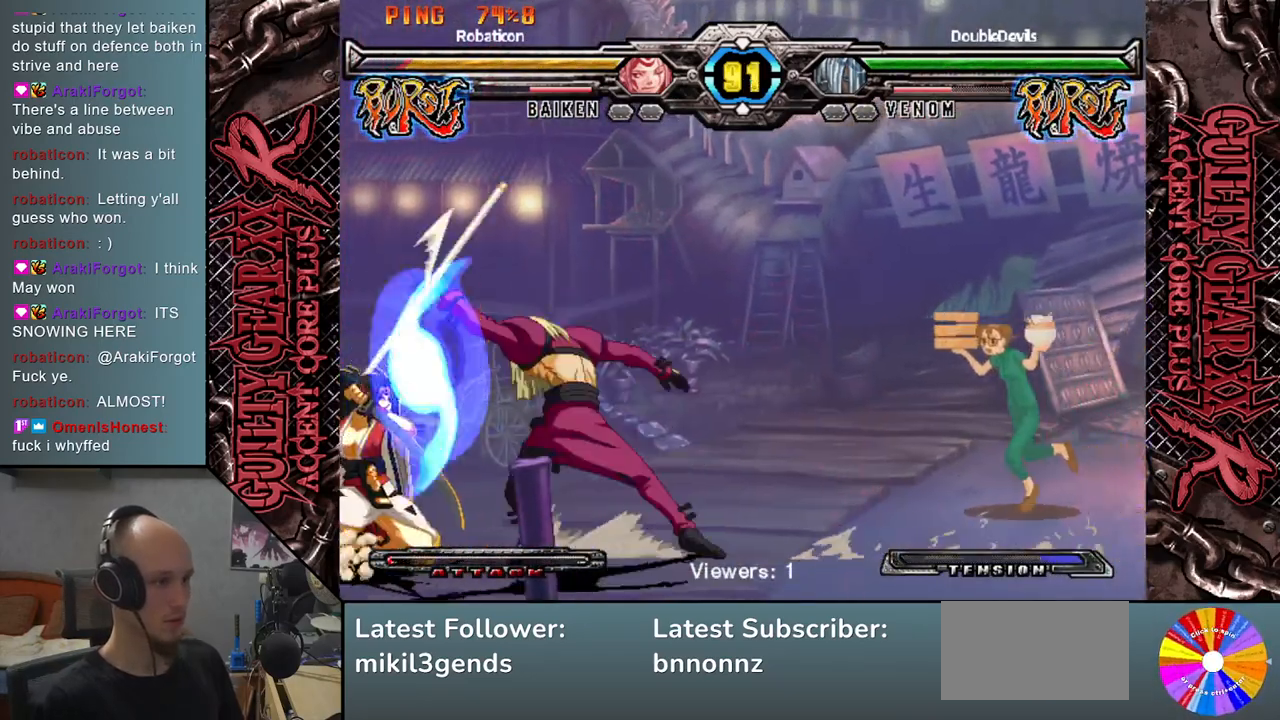
{"buttons": [], "left_stick": "down", "events": [[17, "left_stick", "down"], [83, "L2", "up"], [150, "left_stick", "left"], [217, "L2", "down"], [250, "left_stick", "down"], [283, "L2", "up"], [367, "left_stick", "left"], [400, "L2", "down"], [450, "L2", "up"], [450, "left_stick", "down"]]}
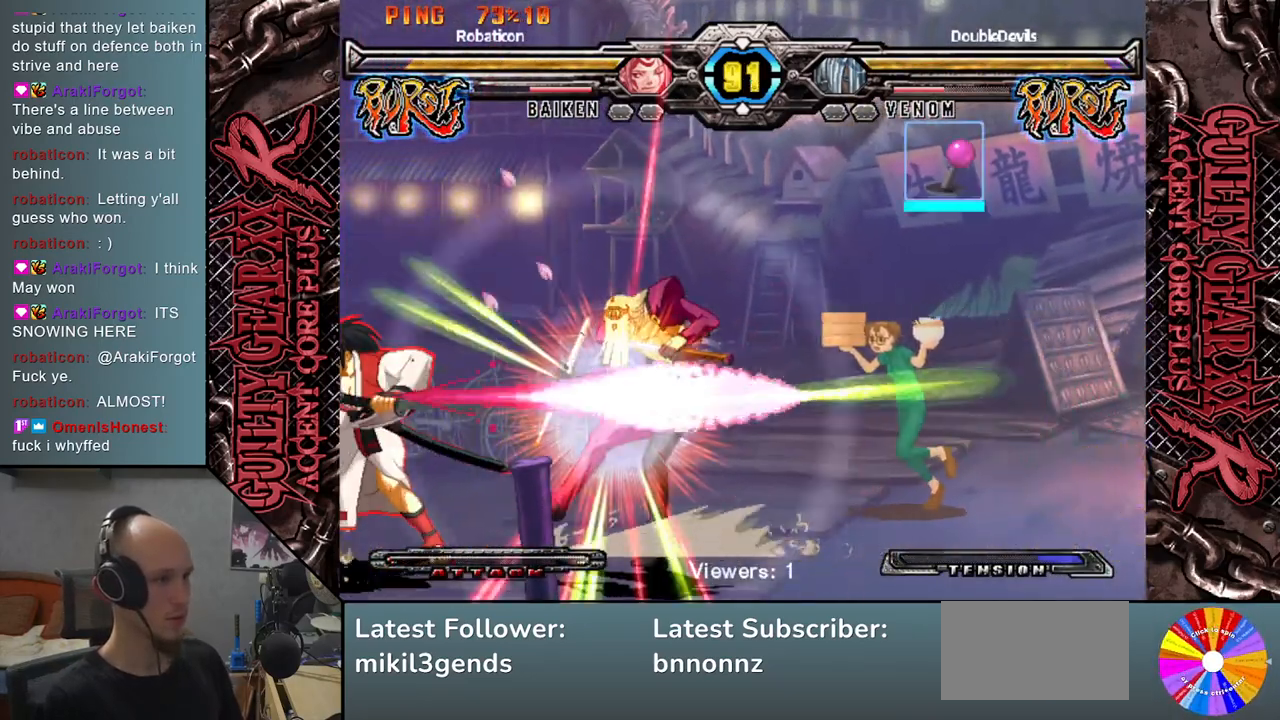
{"buttons": [], "left_stick": "right", "events": [[83, "L2", "down"], [83, "left_stick", "down-left"], [100, "L2", "up"], [267, "left_stick", "right"]]}
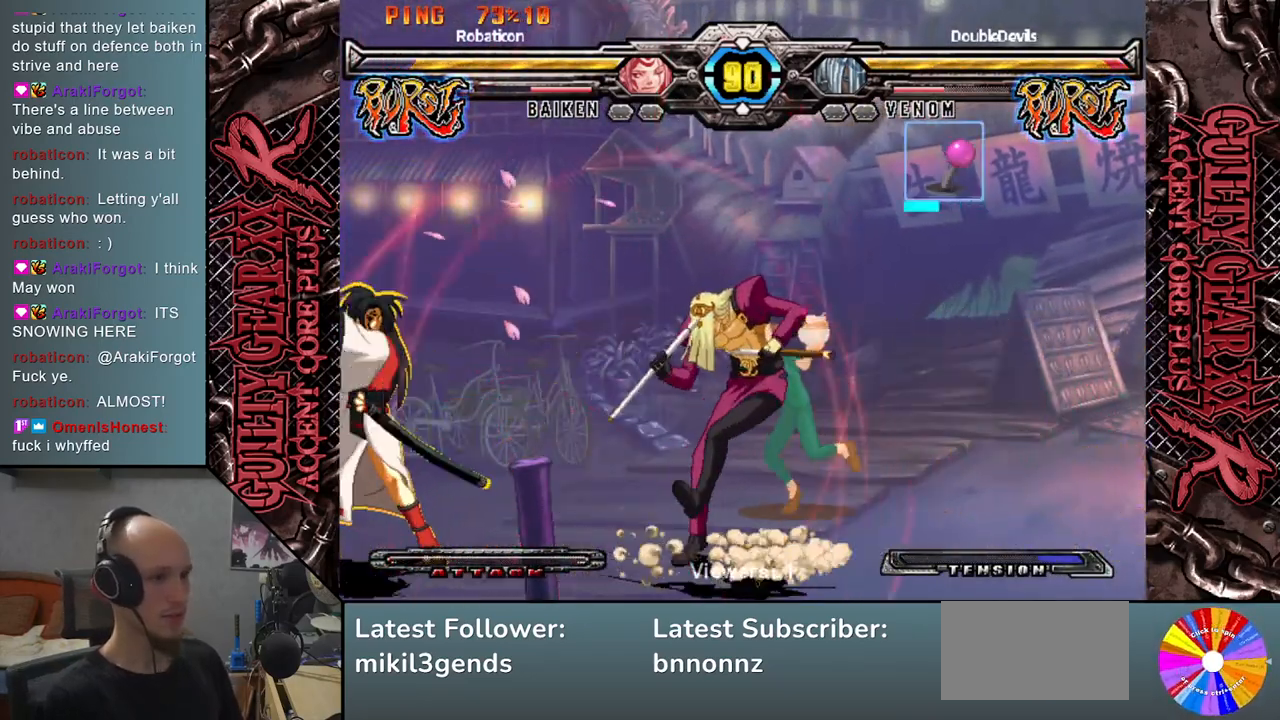
{"buttons": [], "left_stick": "down-right", "events": [[483, "left_stick", "down-right"]]}
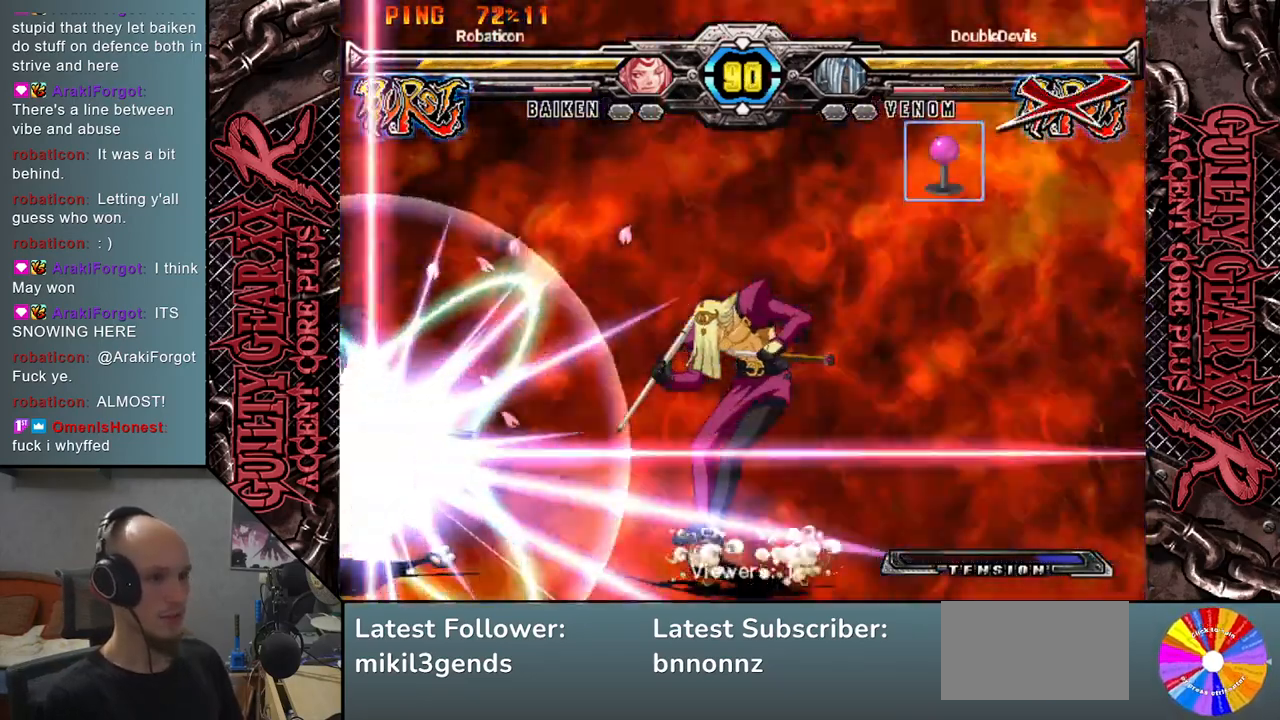
{"buttons": [], "left_stick": "down-right", "events": []}
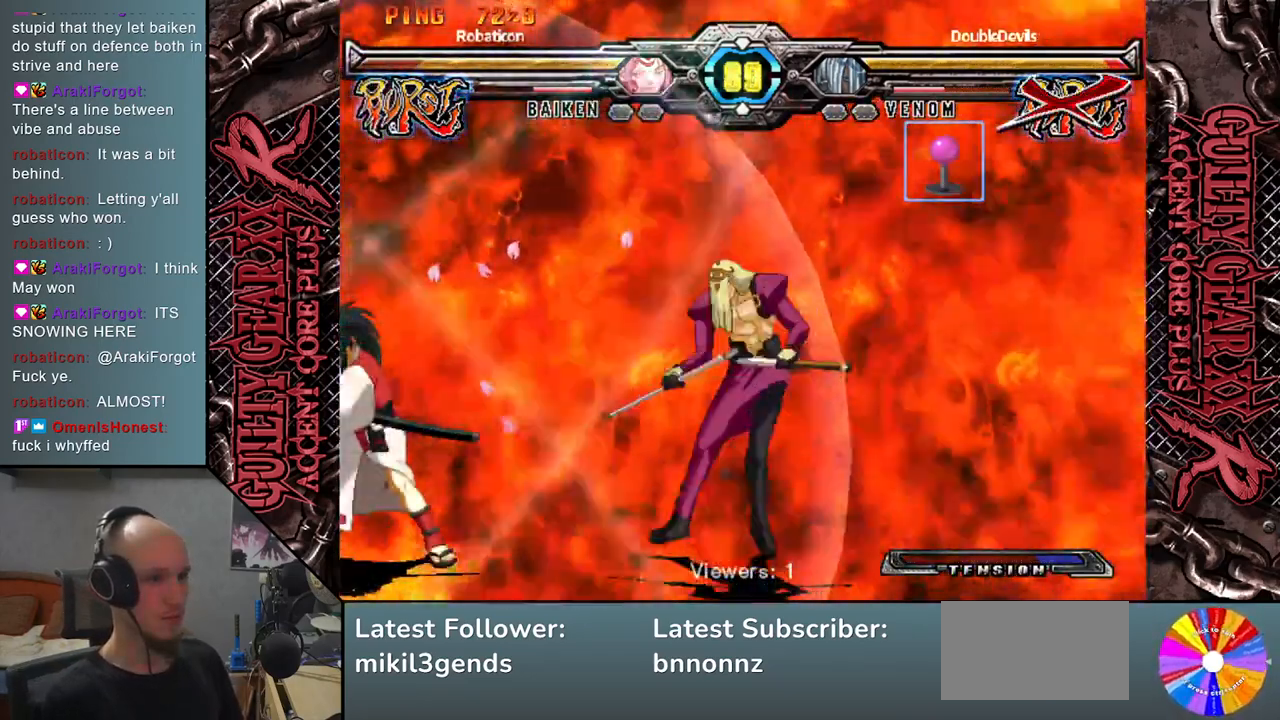
{"buttons": [], "left_stick": "down-right", "events": []}
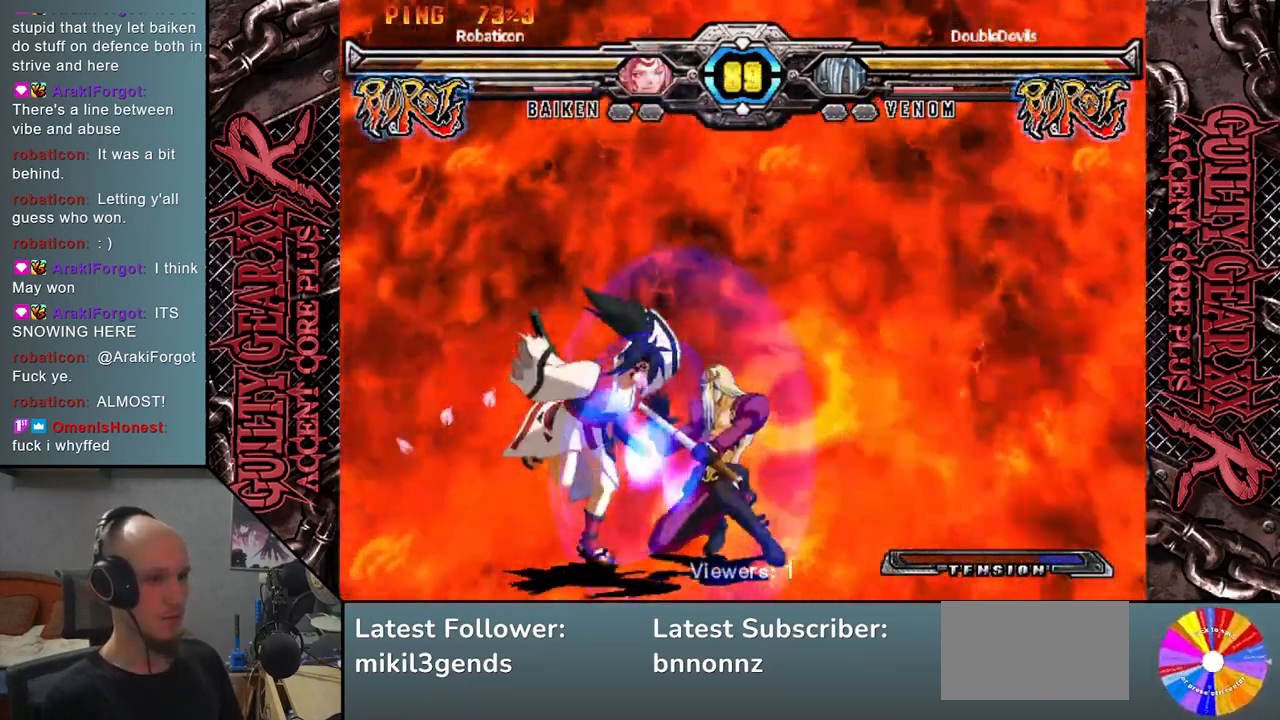
{"buttons": ["CIRCLE"], "left_stick": "down-right", "events": [[433, "CIRCLE", "down"]]}
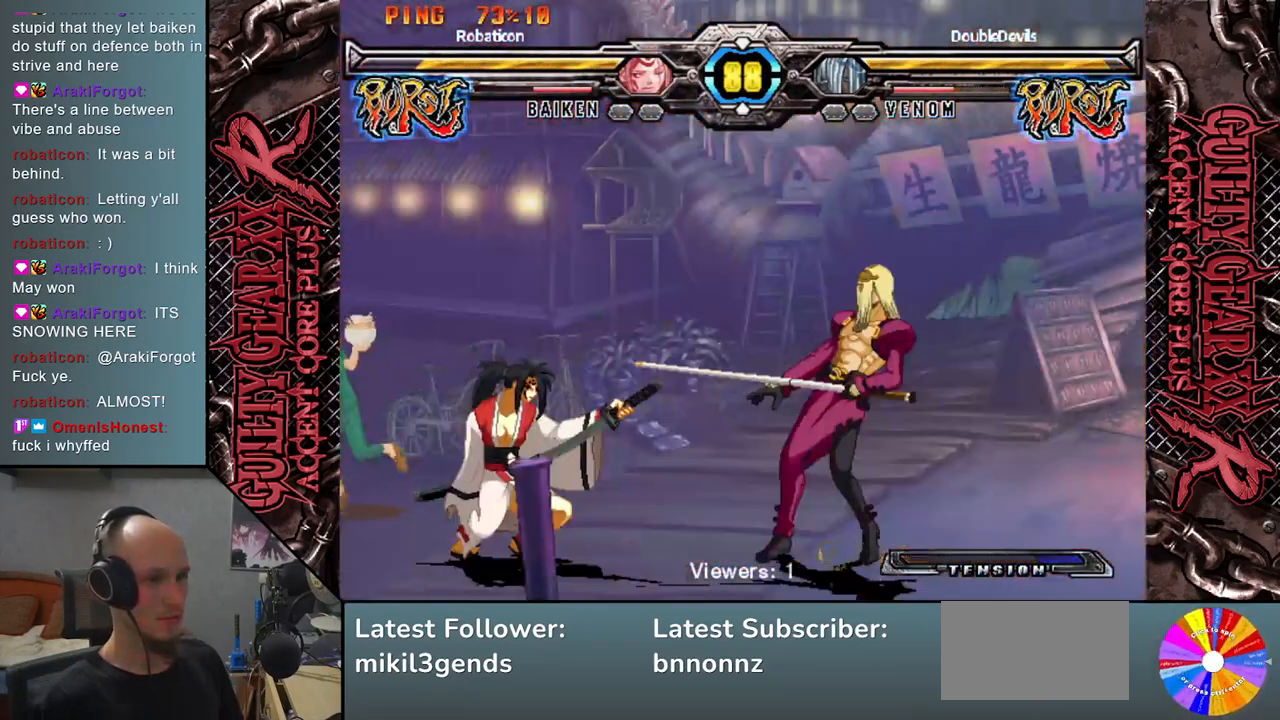
{"buttons": ["L2"], "left_stick": "left", "events": [[17, "CIRCLE", "up"], [17, "left_stick", "left"], [133, "R2", "down"], [233, "R2", "up"], [350, "L2", "down"], [417, "L2", "up"], [500, "L2", "down"]]}
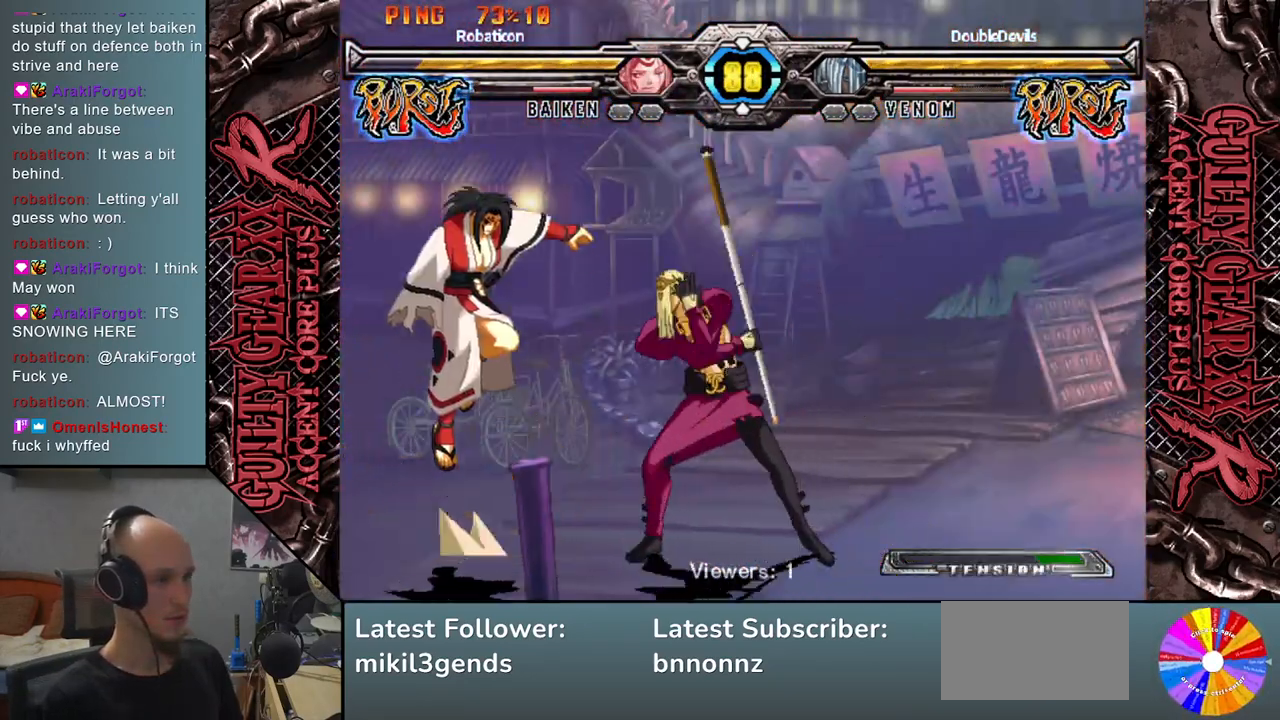
{"buttons": [], "left_stick": "center", "events": [[67, "L2", "up"], [150, "L2", "down"], [267, "L2", "up"], [300, "left_stick", "center"]]}
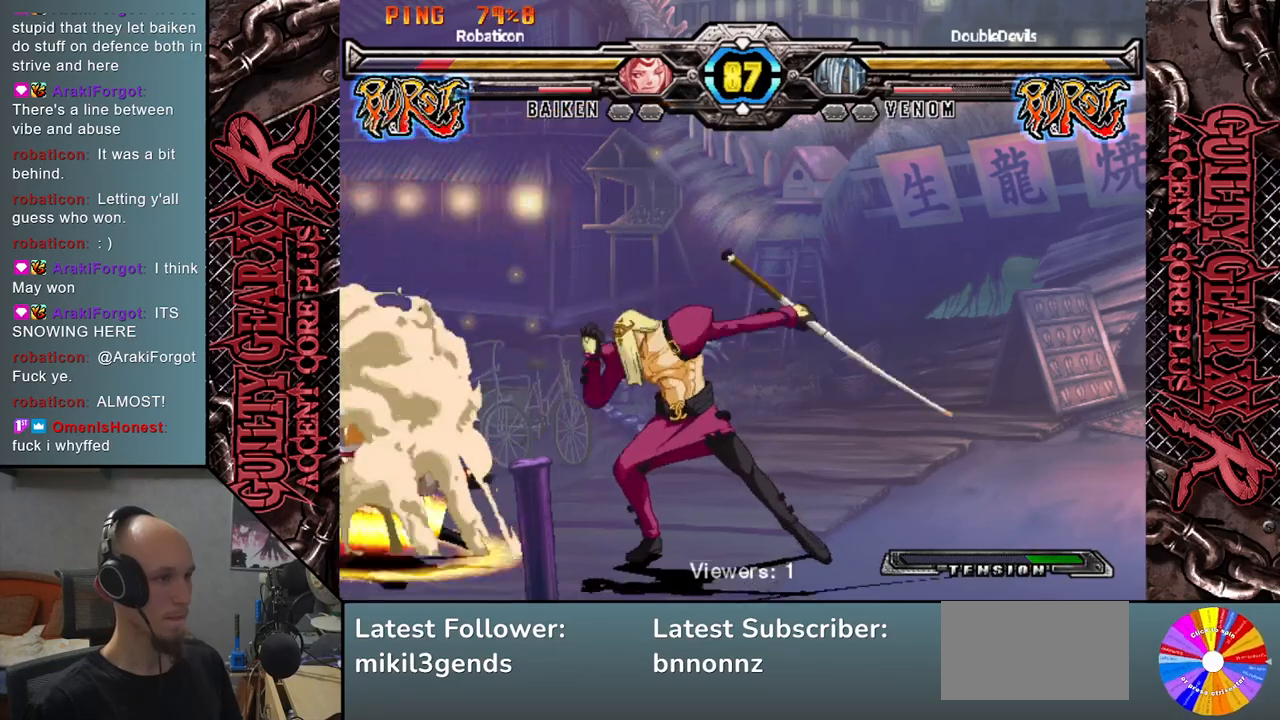
{"buttons": [], "left_stick": "left", "events": [[233, "left_stick", "left"]]}
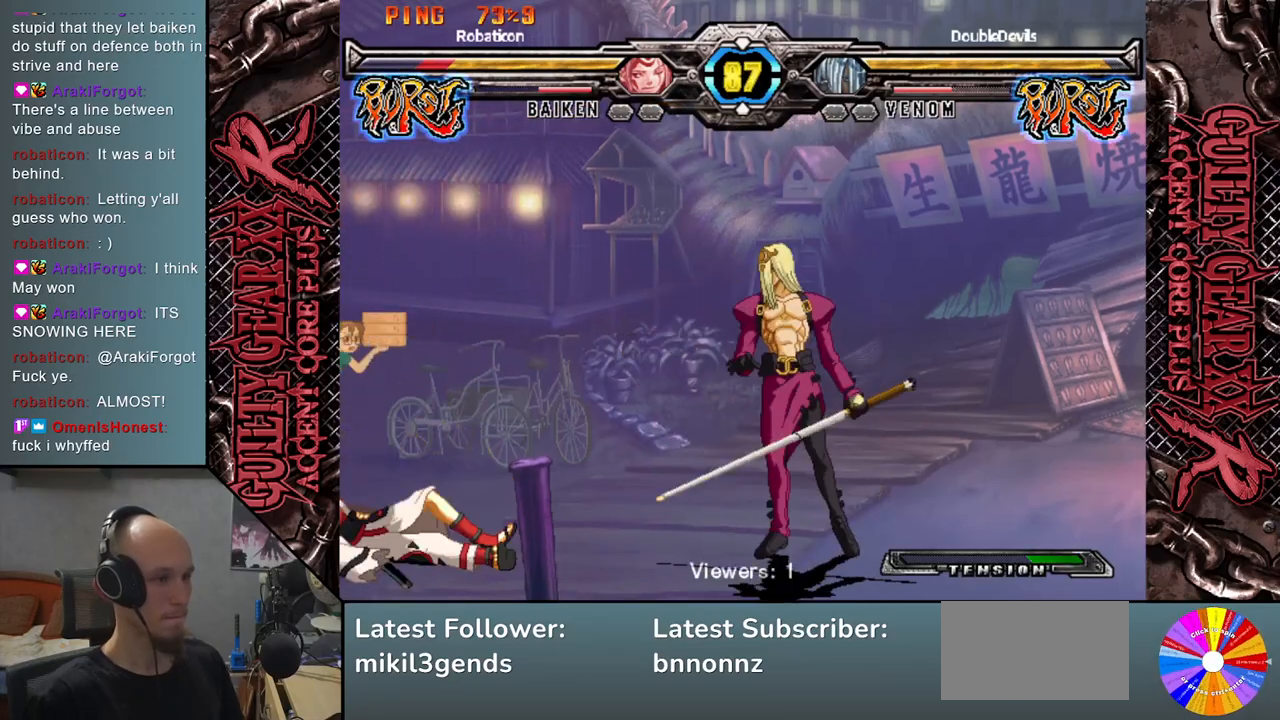
{"buttons": [], "left_stick": "left", "events": [[83, "left_stick", "center"], [267, "left_stick", "left"], [333, "left_stick", "center"], [417, "left_stick", "left"]]}
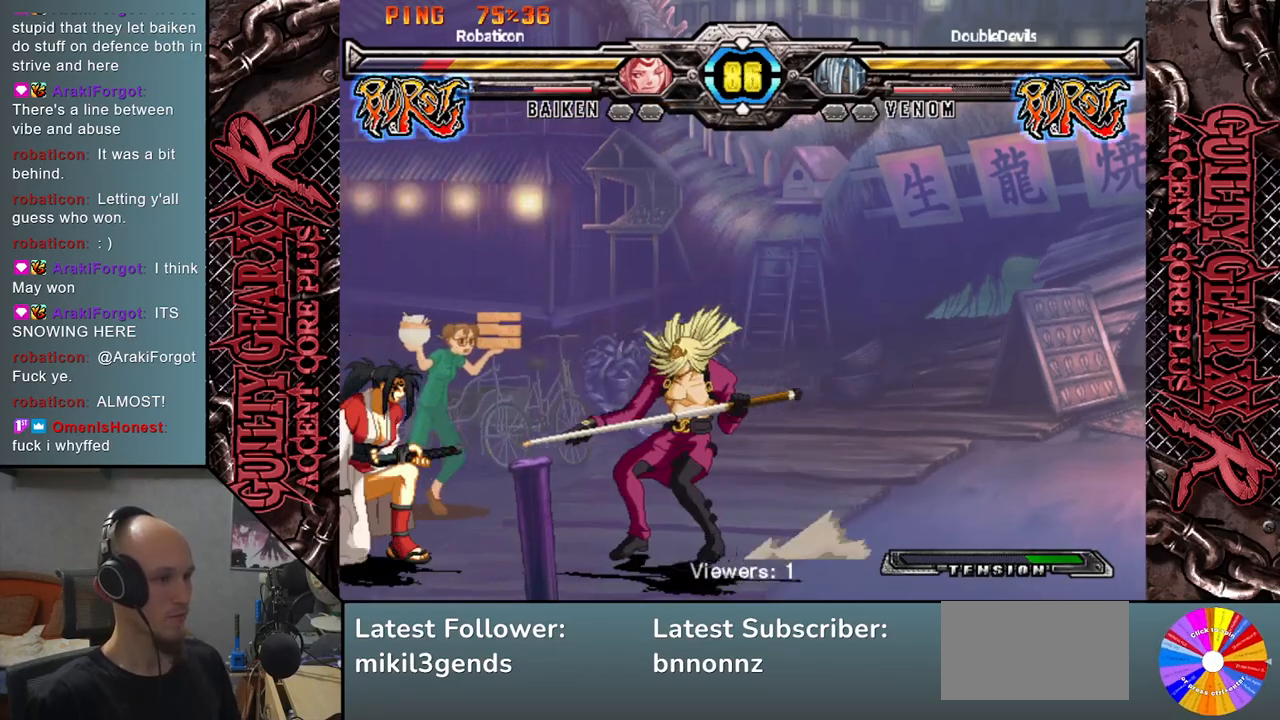
{"buttons": ["L2"], "left_stick": "left", "events": [[267, "left_stick", "center"], [383, "left_stick", "left"], [400, "L2", "down"]]}
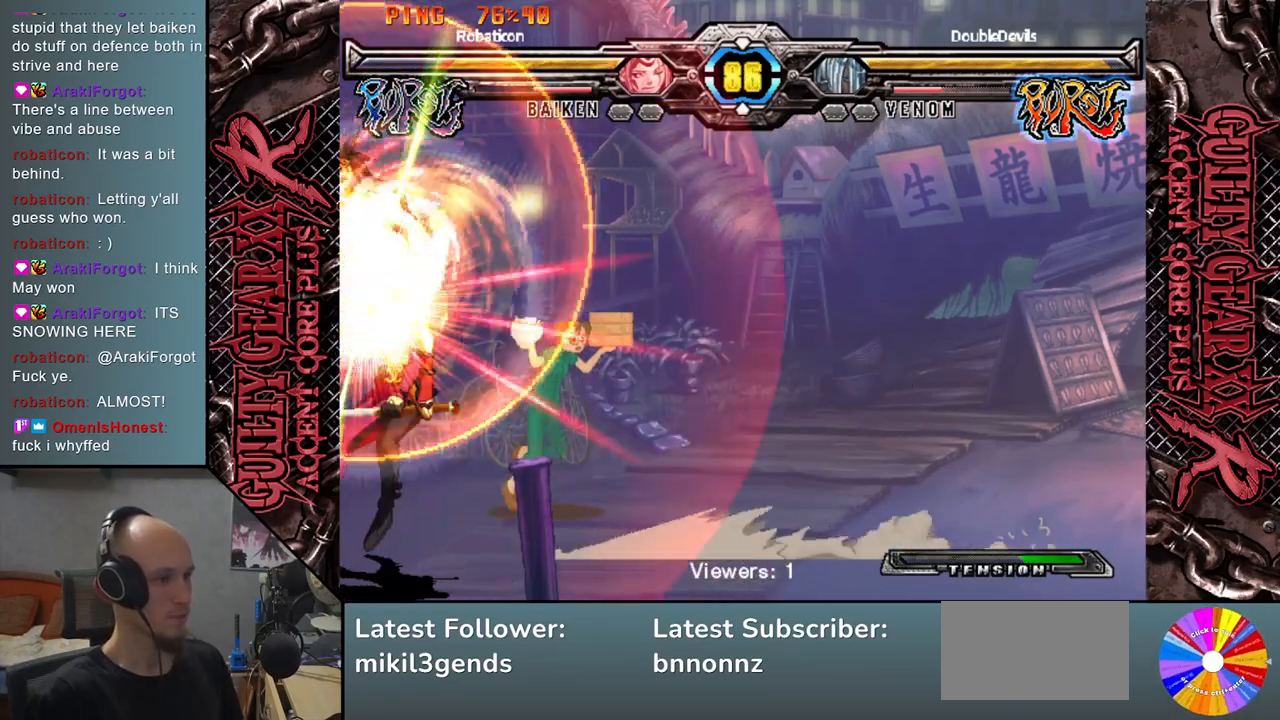
{"buttons": ["CIRCLE"], "left_stick": "down", "events": [[17, "L2", "up"], [100, "left_stick", "center"], [200, "left_stick", "down-left"], [250, "CIRCLE", "down"], [283, "left_stick", "down"], [333, "CIRCLE", "up"], [433, "CIRCLE", "down"]]}
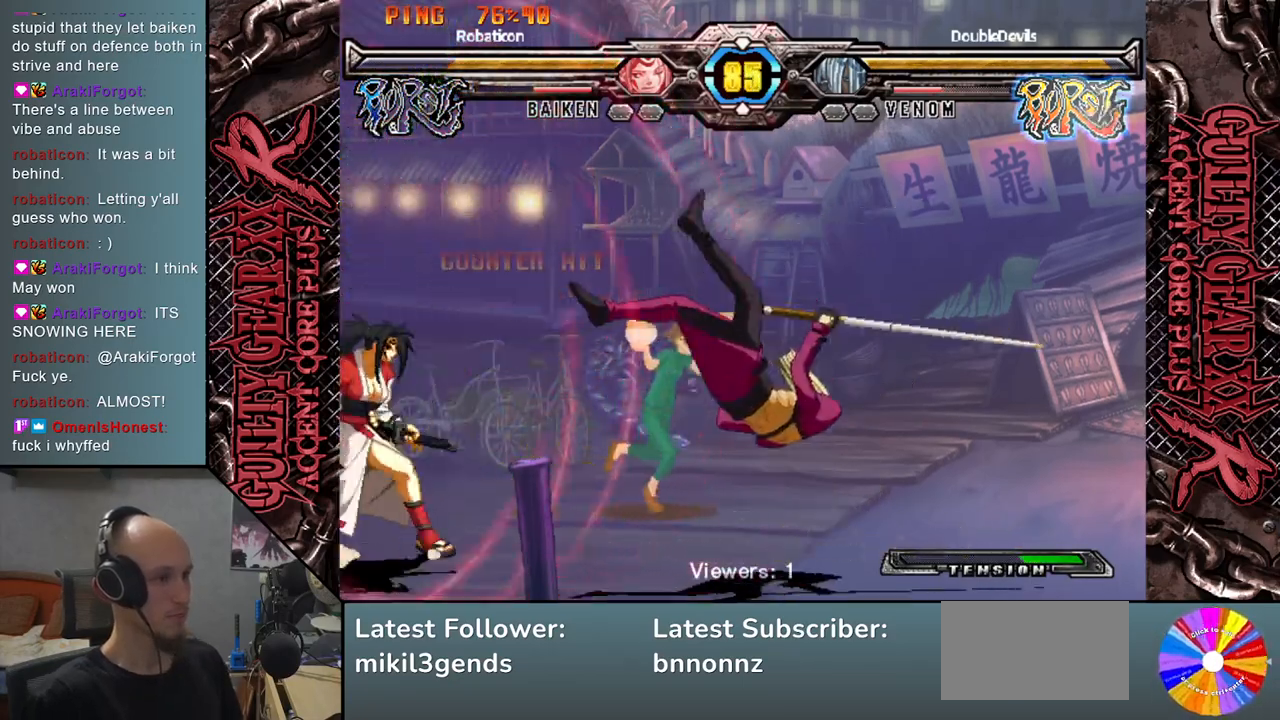
{"buttons": [], "left_stick": "down-right", "events": [[17, "CIRCLE", "up"], [133, "left_stick", "right"], [483, "left_stick", "down-right"]]}
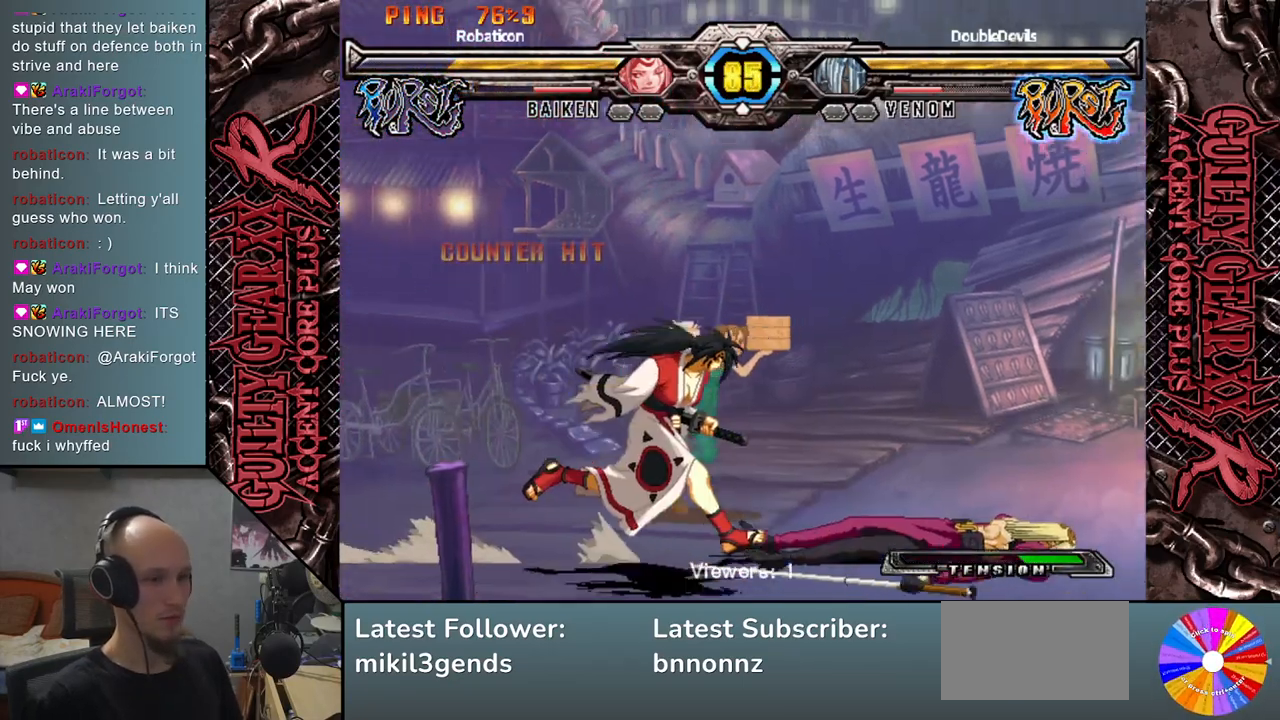
{"buttons": [], "left_stick": "right", "events": [[83, "CIRCLE", "down"], [133, "CIRCLE", "up"], [133, "left_stick", "right"], [250, "CIRCLE", "down"], [300, "CIRCLE", "up"], [417, "L2", "down"], [450, "L2", "up"]]}
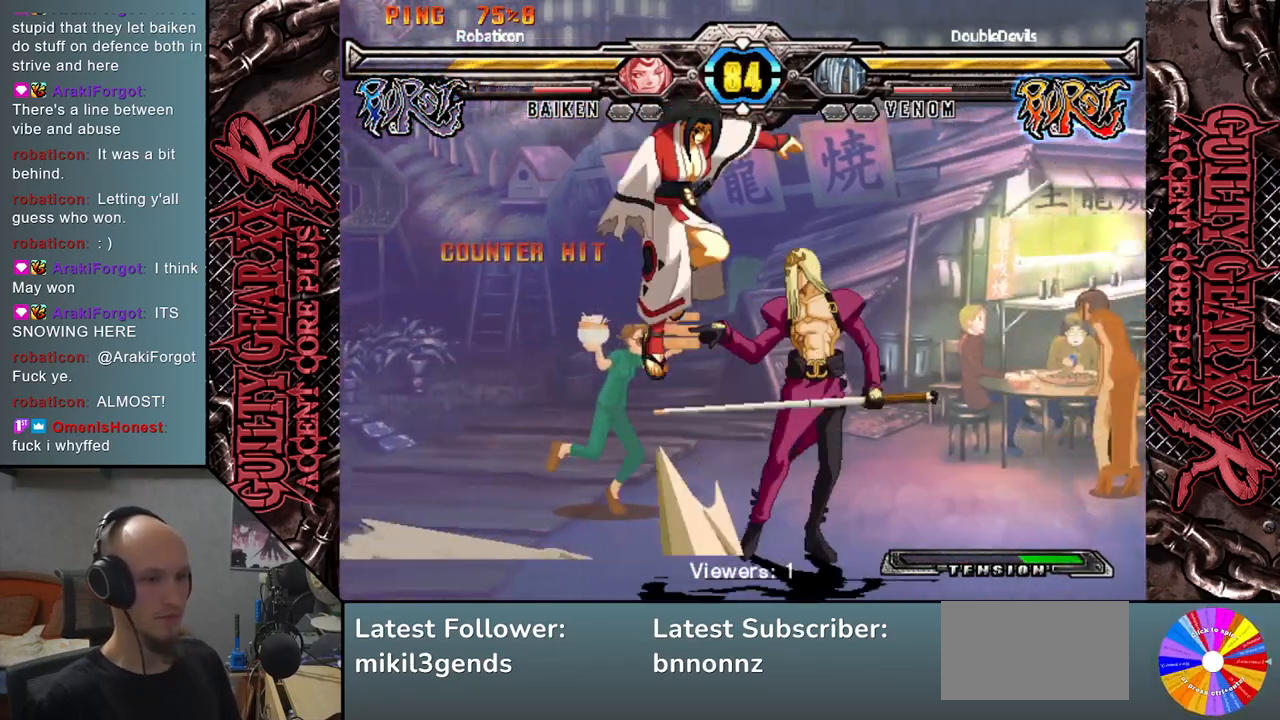
{"buttons": [], "left_stick": "right", "events": [[67, "L2", "down"], [100, "L2", "up"], [167, "L2", "down"], [233, "L2", "up"]]}
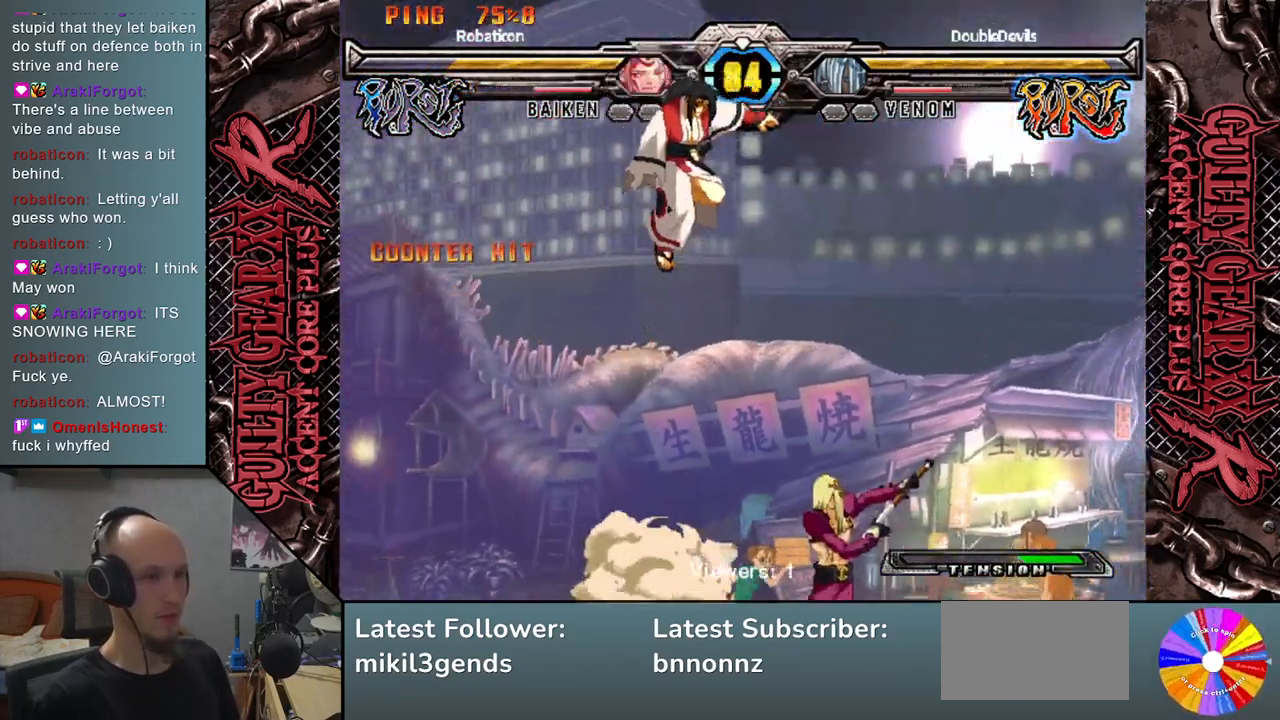
{"buttons": [], "left_stick": "right", "events": [[50, "left_stick", "down-right"], [183, "left_stick", "right"]]}
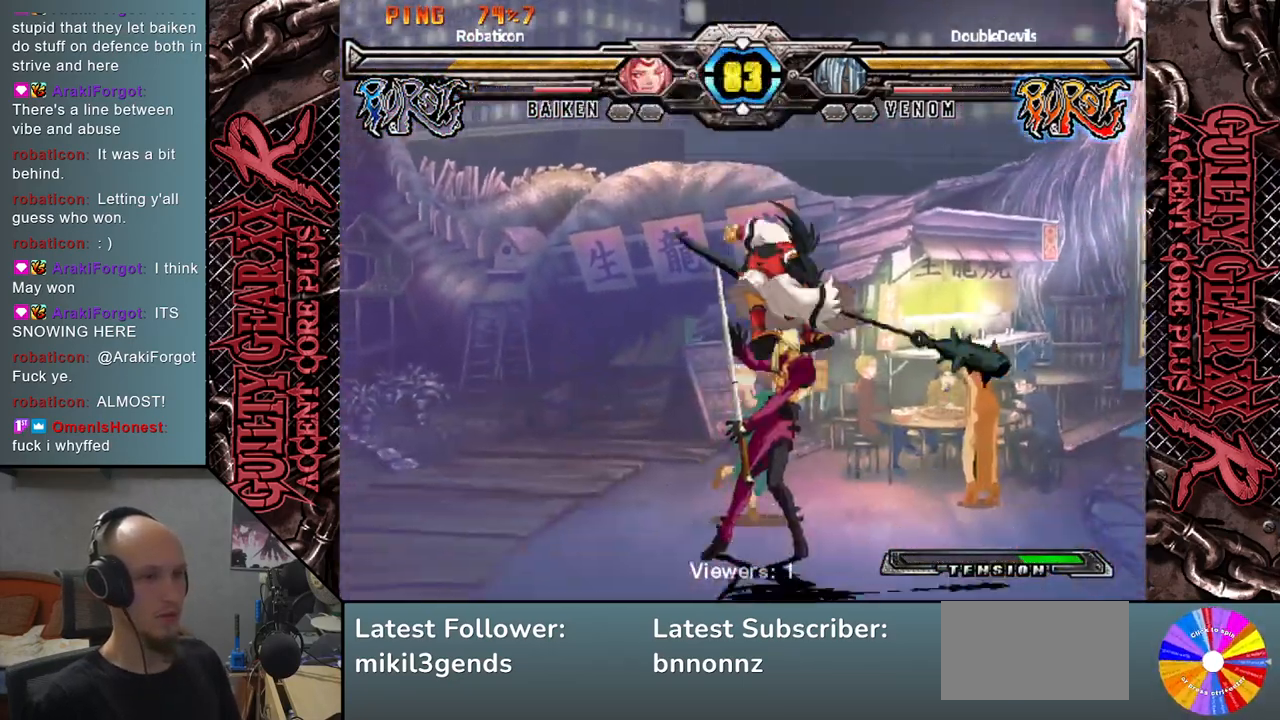
{"buttons": [], "left_stick": "right", "events": [[83, "L2", "down"], [183, "L2", "up"], [267, "L2", "down"], [317, "L2", "up"], [400, "L2", "down"], [433, "L2", "up"]]}
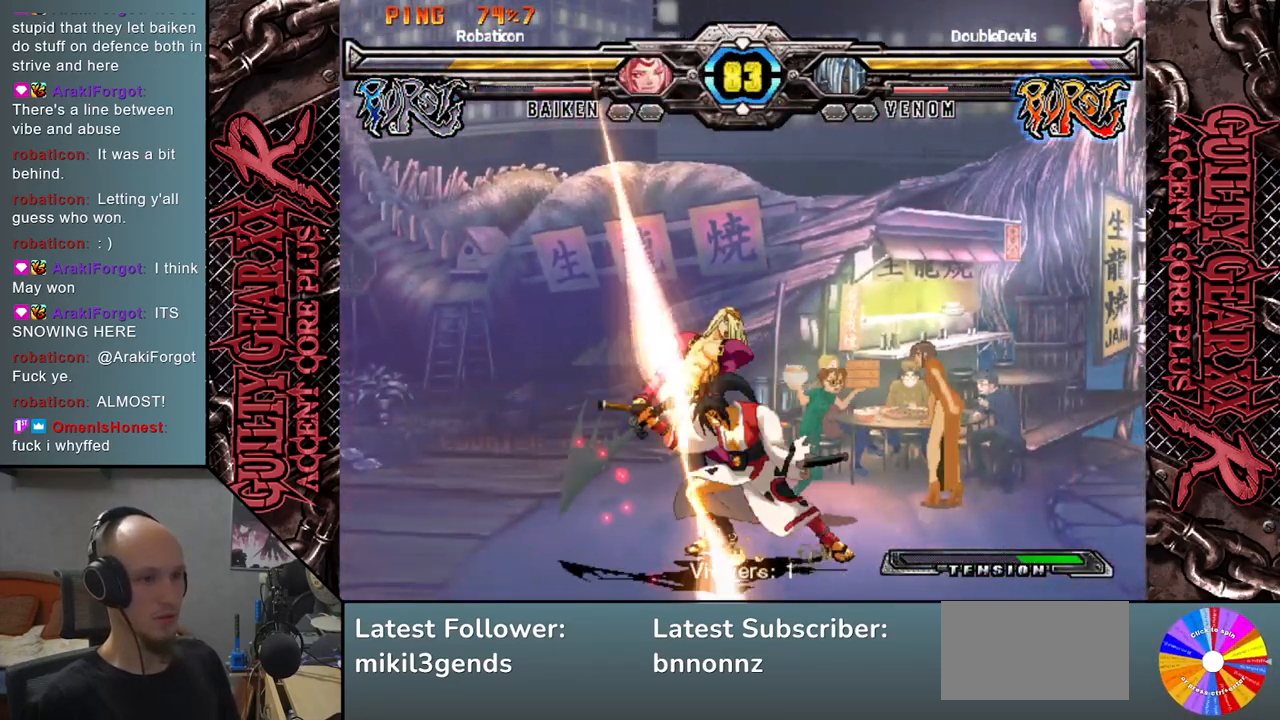
{"buttons": [], "left_stick": "down-left", "events": [[17, "L2", "down"], [100, "L2", "up"], [167, "left_stick", "down-left"], [333, "CIRCLE", "down"], [417, "CIRCLE", "up"]]}
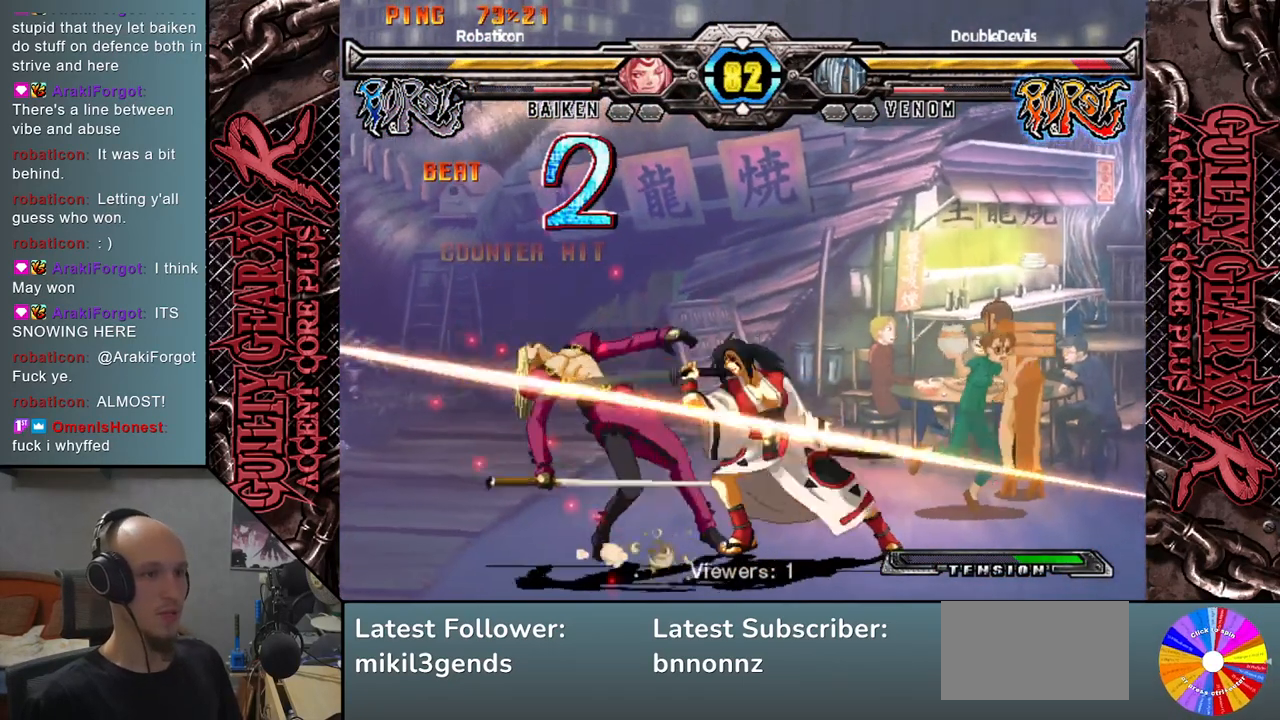
{"buttons": ["CIRCLE"], "left_stick": "left", "events": [[17, "CIRCLE", "down"], [133, "CIRCLE", "up"], [233, "CIRCLE", "down"], [317, "left_stick", "left"], [333, "CIRCLE", "up"], [417, "CIRCLE", "down"]]}
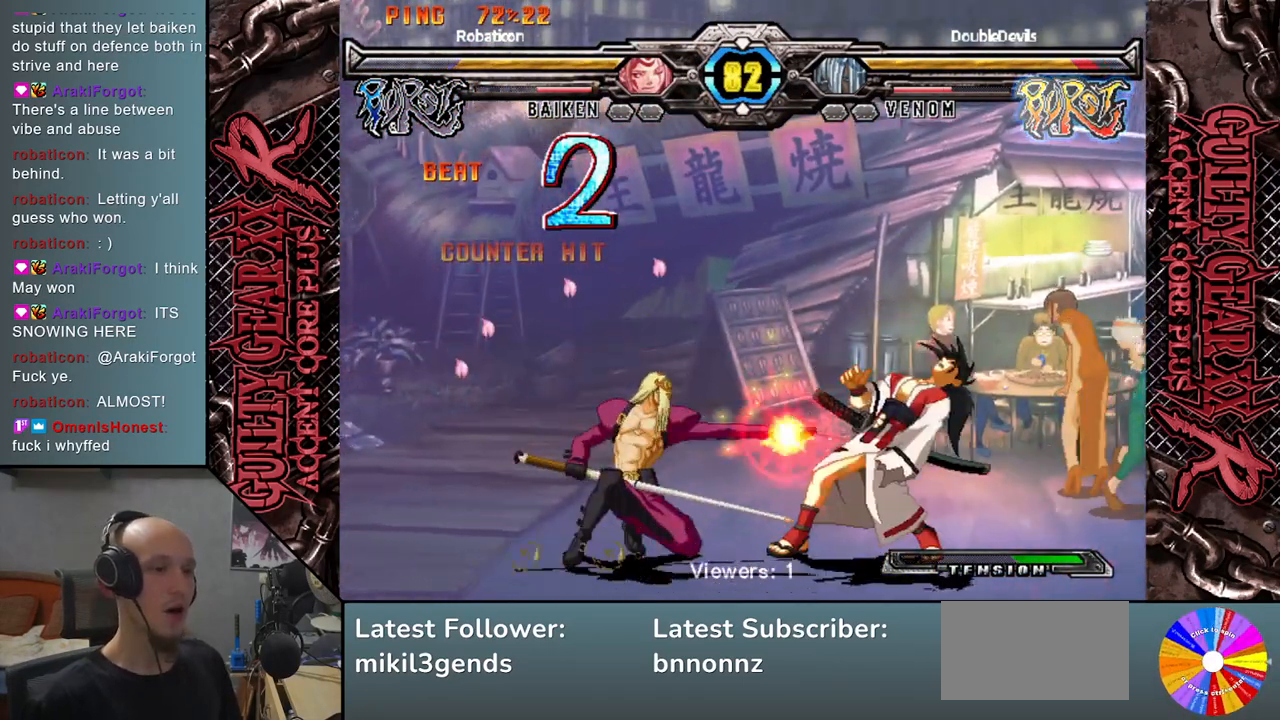
{"buttons": [], "left_stick": "right", "events": [[17, "CIRCLE", "up"], [217, "R2", "down"], [250, "left_stick", "down"], [300, "left_stick", "right"], [333, "R2", "up"]]}
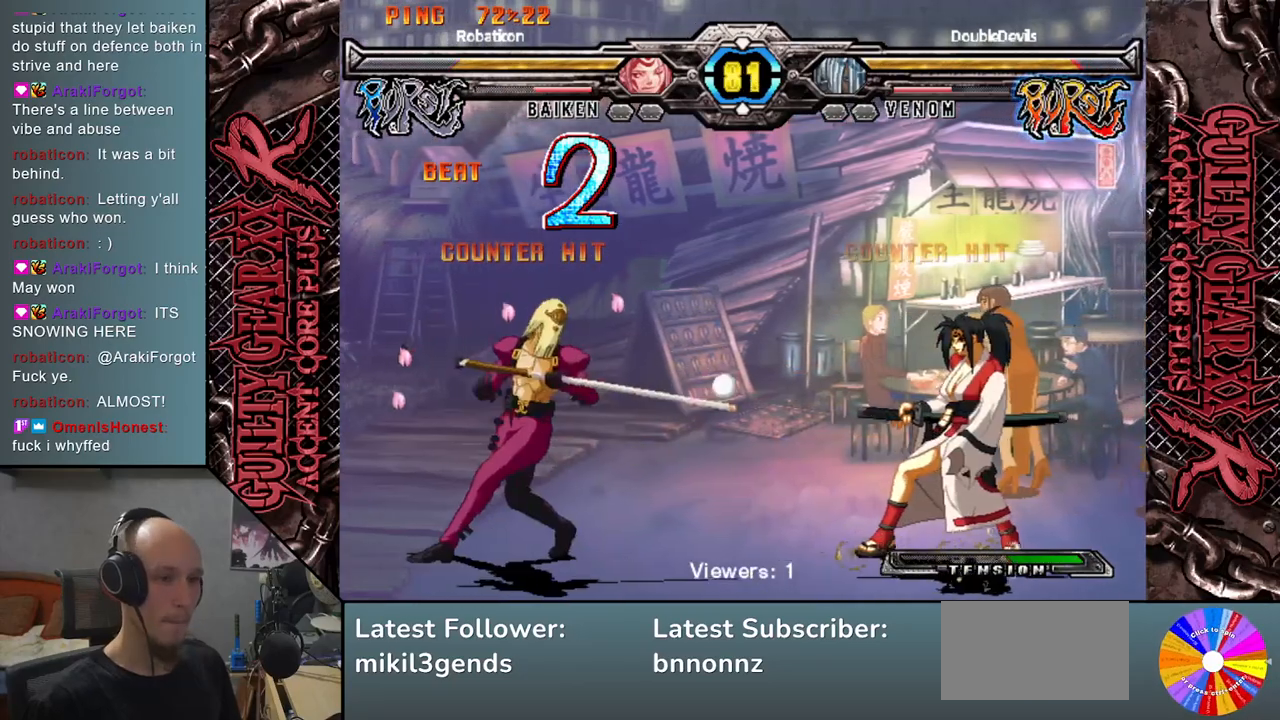
{"buttons": [], "left_stick": "right", "events": [[17, "L2", "down"], [83, "L2", "up"], [167, "L2", "down"], [250, "L2", "up"]]}
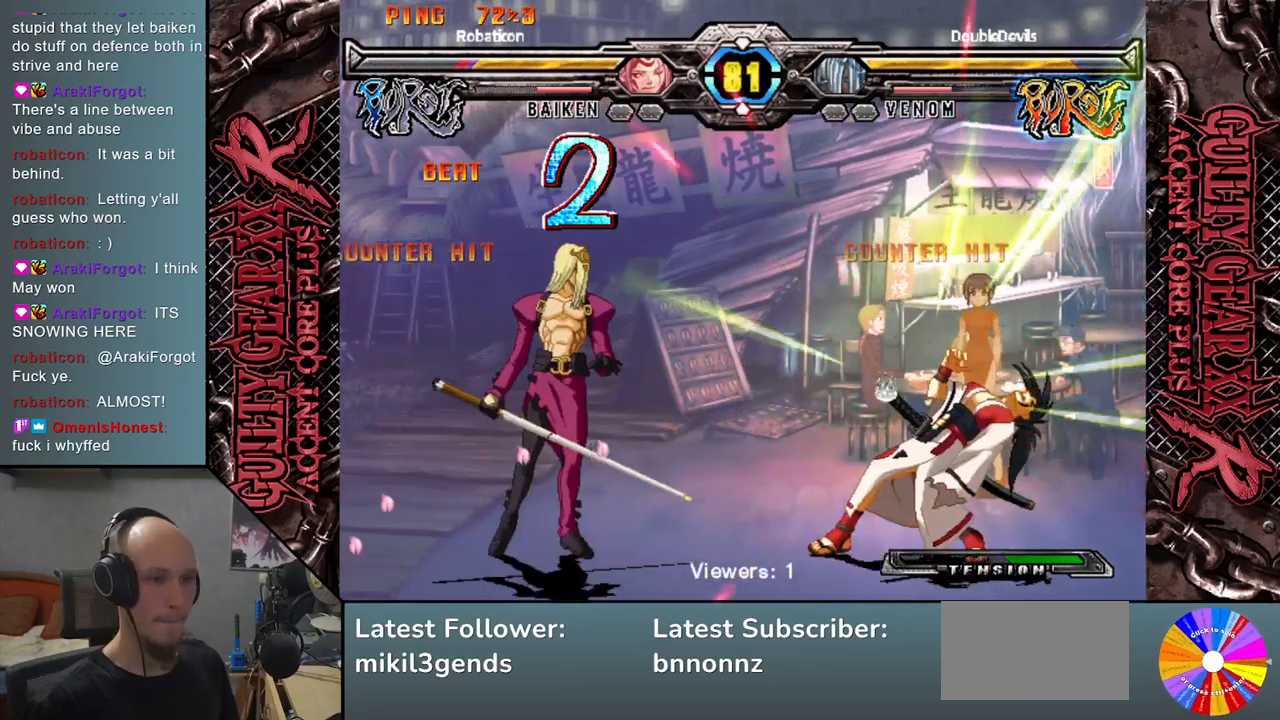
{"buttons": ["SQUARE"], "left_stick": "right", "events": [[467, "SQUARE", "down"]]}